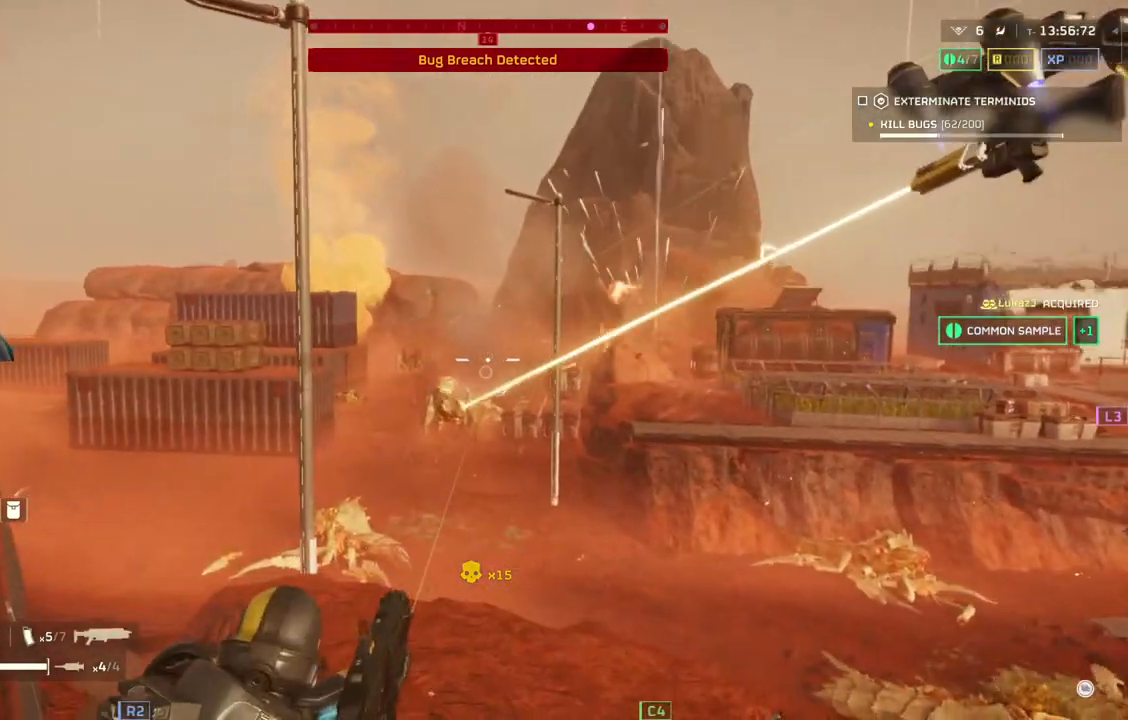
Gameplay with a controller (PlayStation layout); each line is a JSON object with the inputs held at the frame after it. "events" lists button and stick changes between this image and that frame as [ms after this image, input, new state], when the widget could be followed in between. Not read: right_stick.
{"buttons": ["L2"], "left_stick": "center", "events": []}
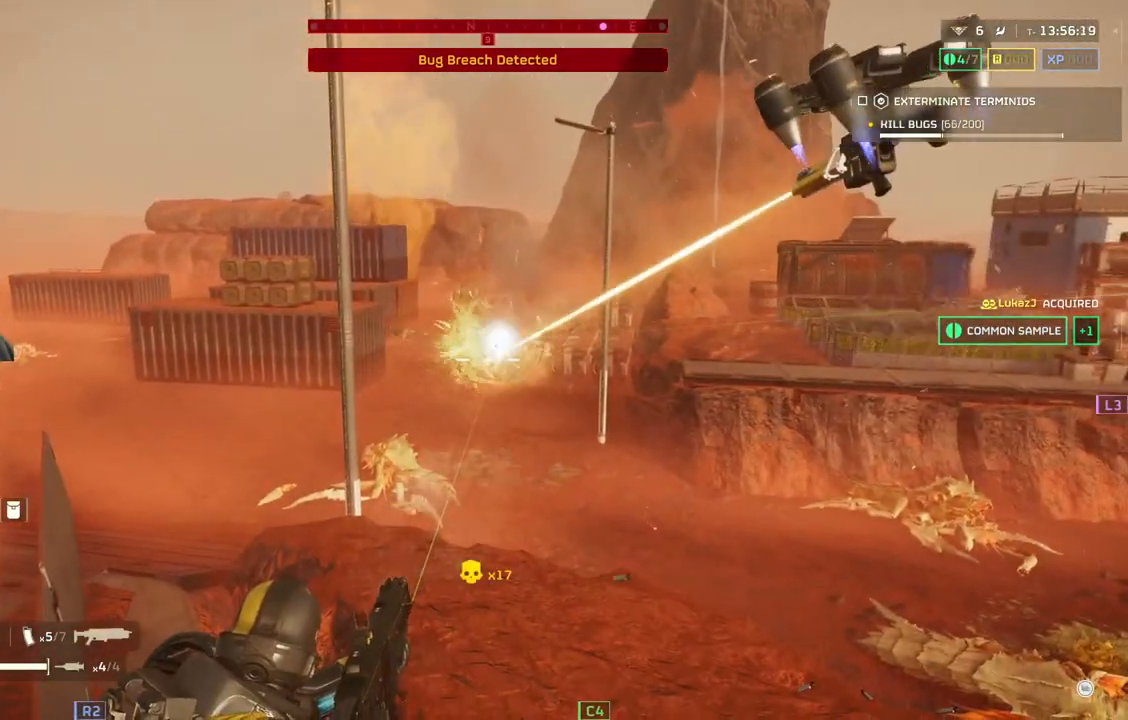
{"buttons": ["L2"], "left_stick": "center", "events": []}
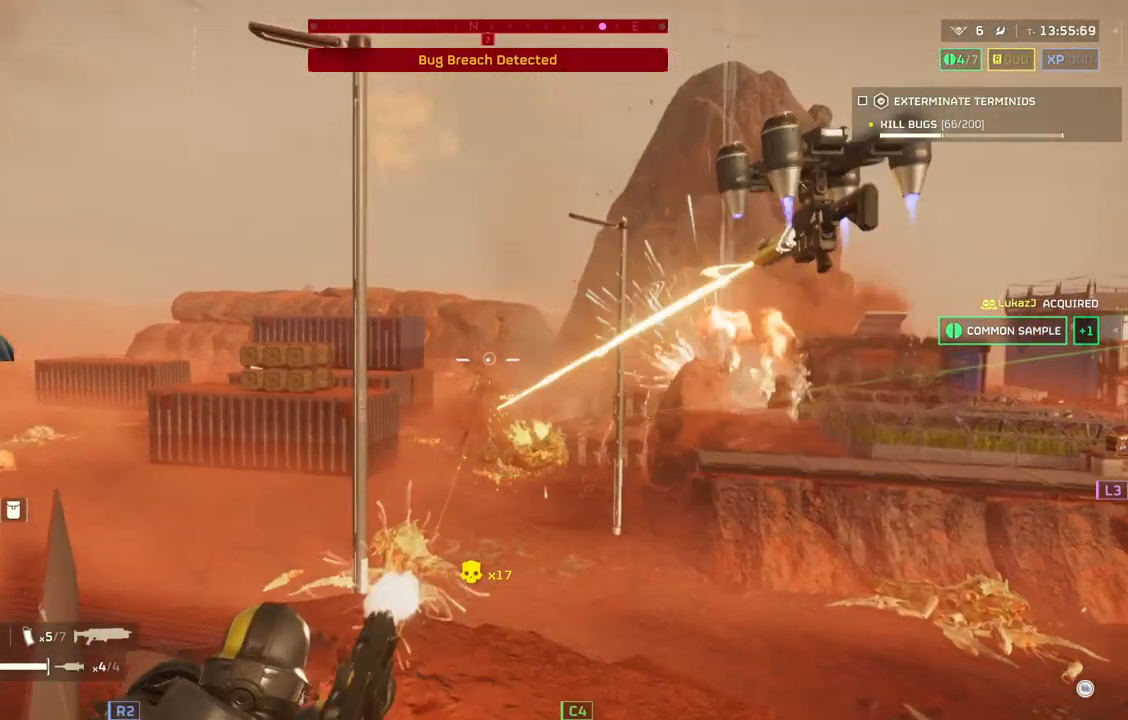
{"buttons": ["L2"], "left_stick": "center", "events": []}
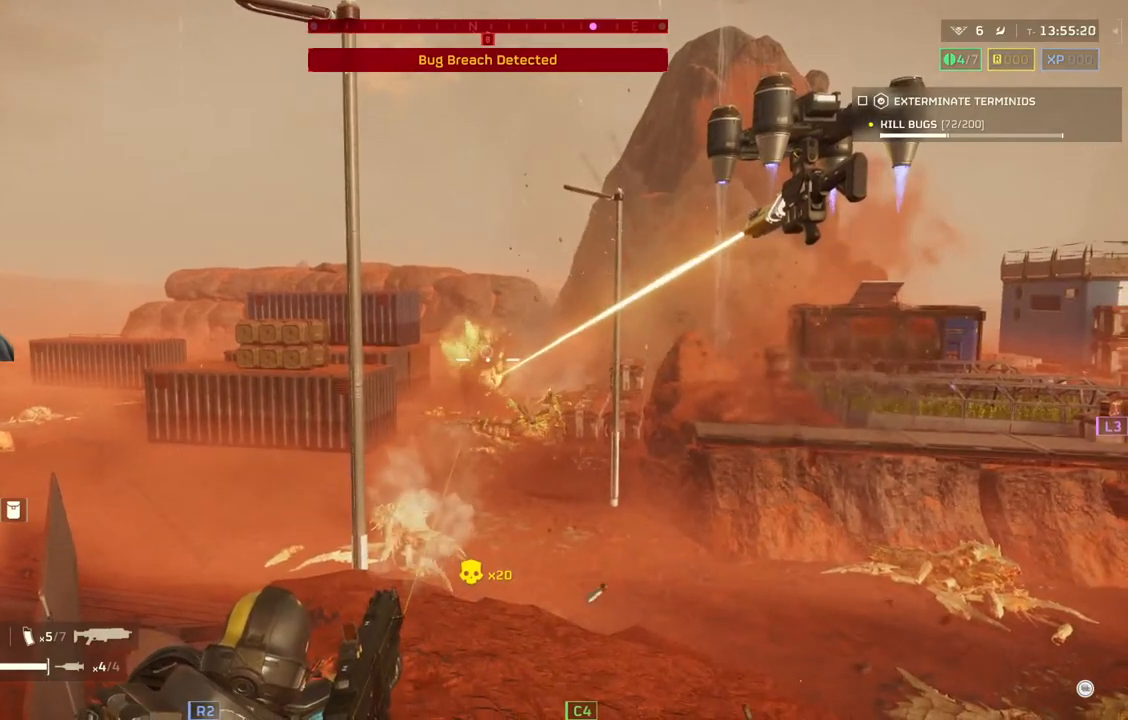
{"buttons": ["L2"], "left_stick": "center", "events": []}
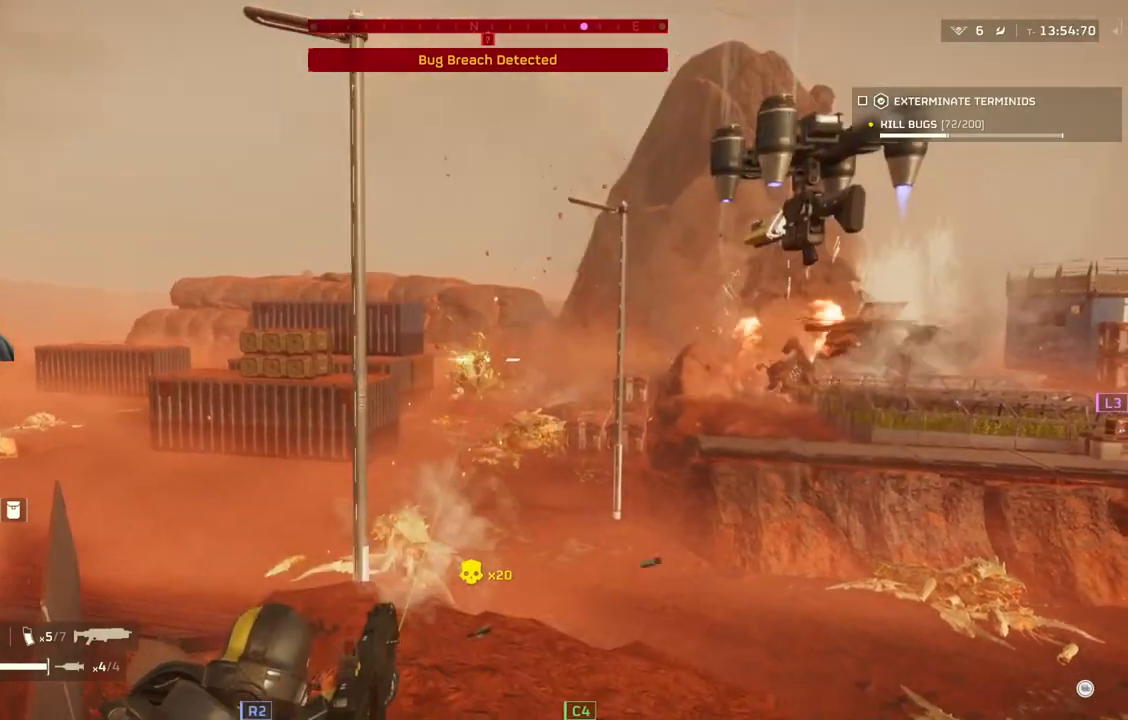
{"buttons": [], "left_stick": "center", "events": [[283, "L2", "up"]]}
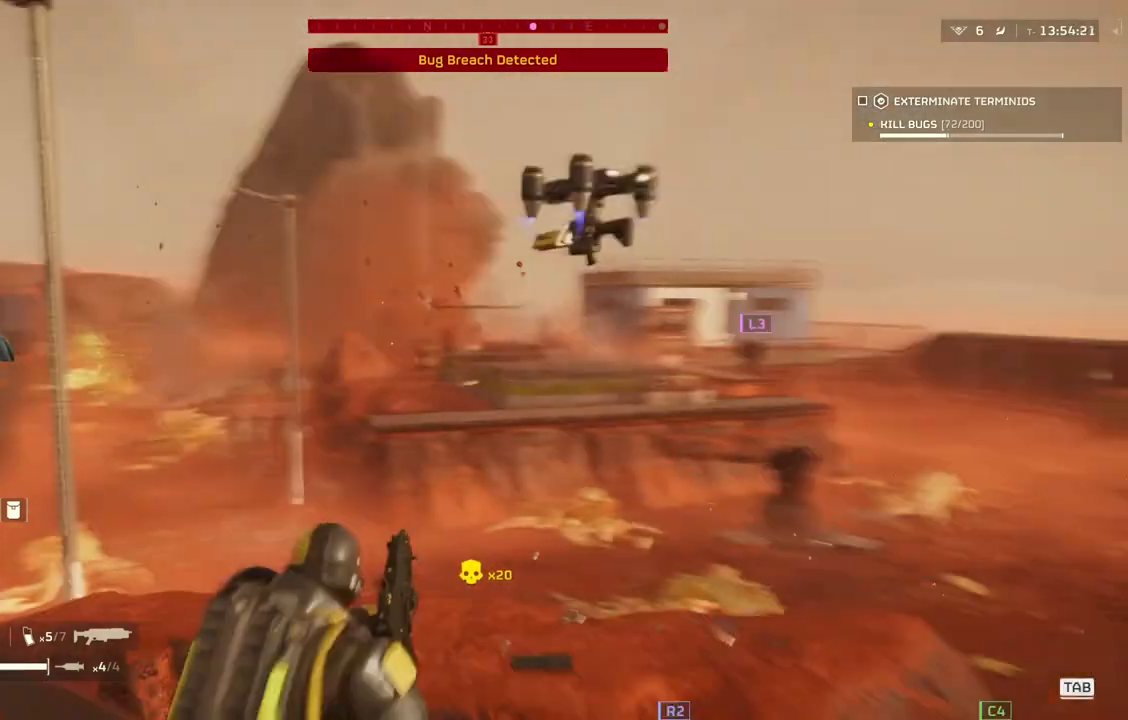
{"buttons": [], "left_stick": "center", "events": []}
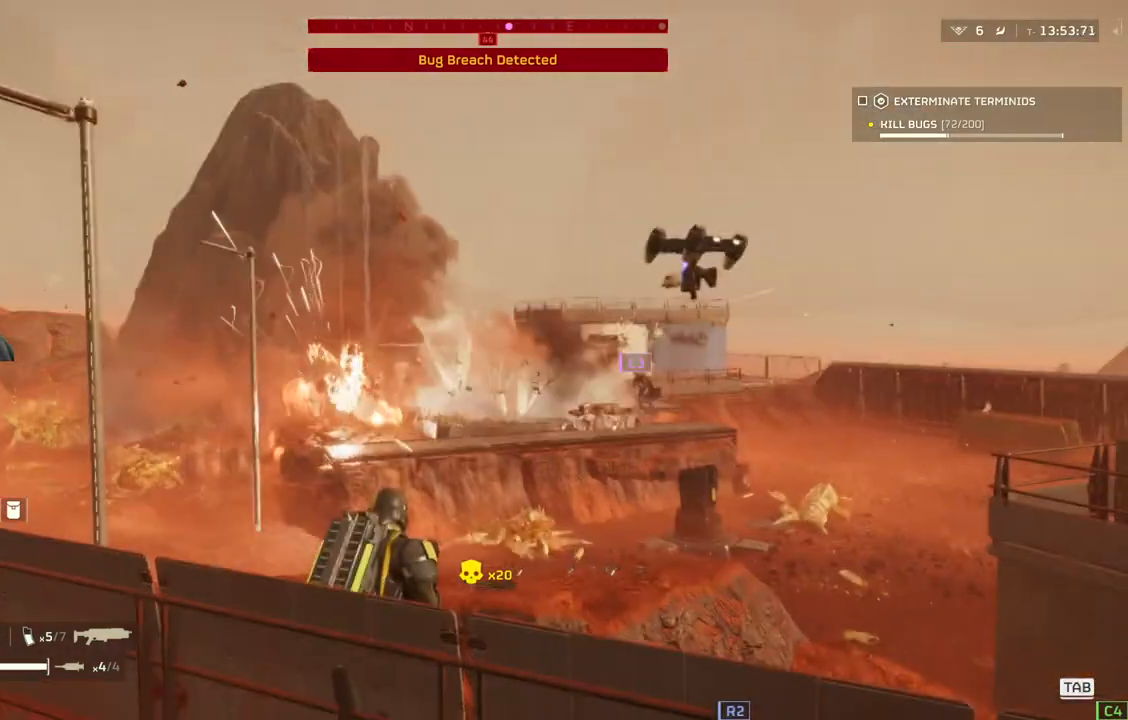
{"buttons": [], "left_stick": "center", "events": []}
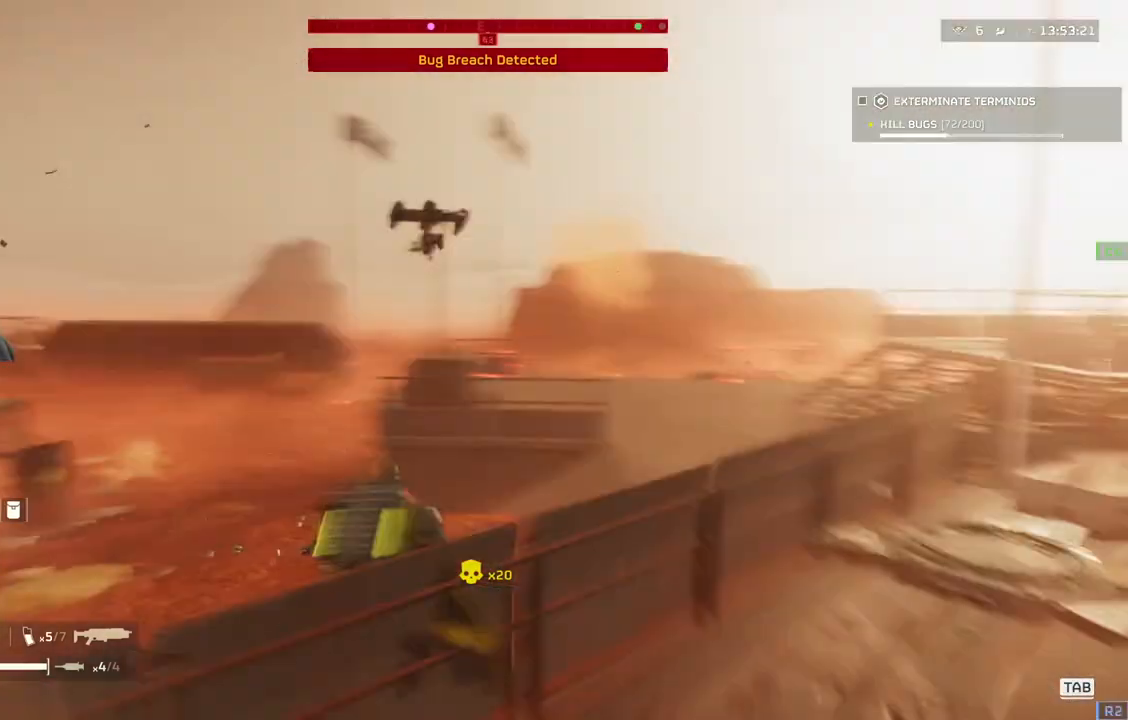
{"buttons": [], "left_stick": "left", "events": [[483, "left_stick", "left"]]}
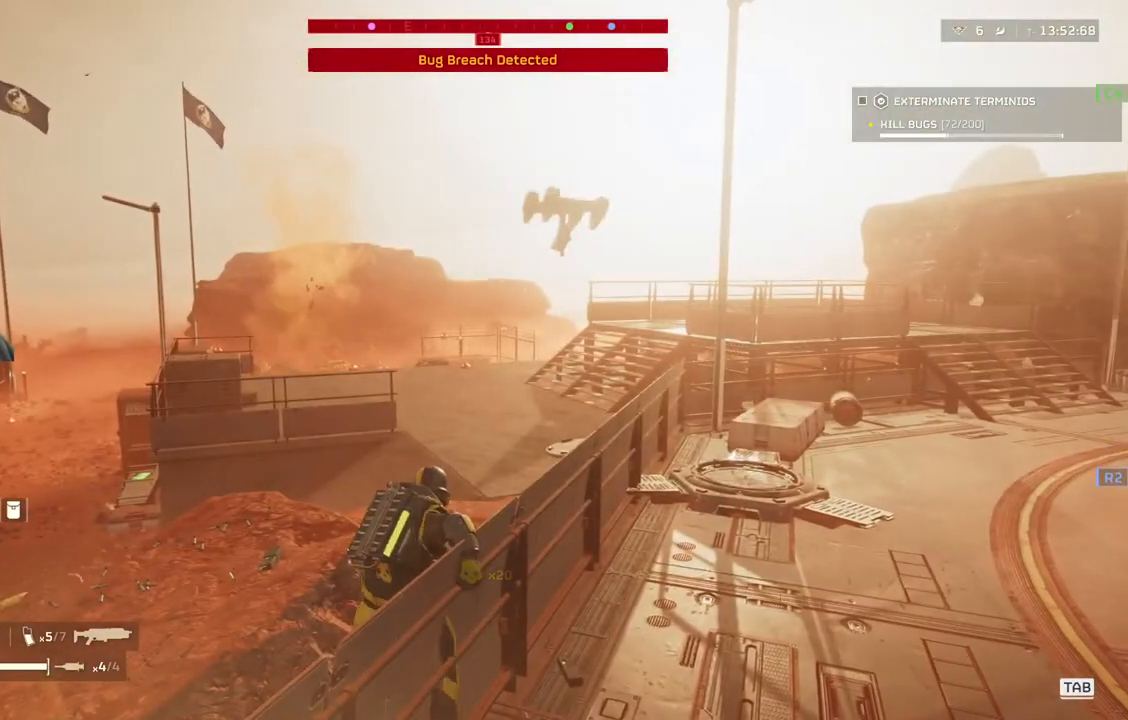
{"buttons": ["L2"], "left_stick": "up-left", "events": [[433, "left_stick", "up-left"], [483, "L2", "down"]]}
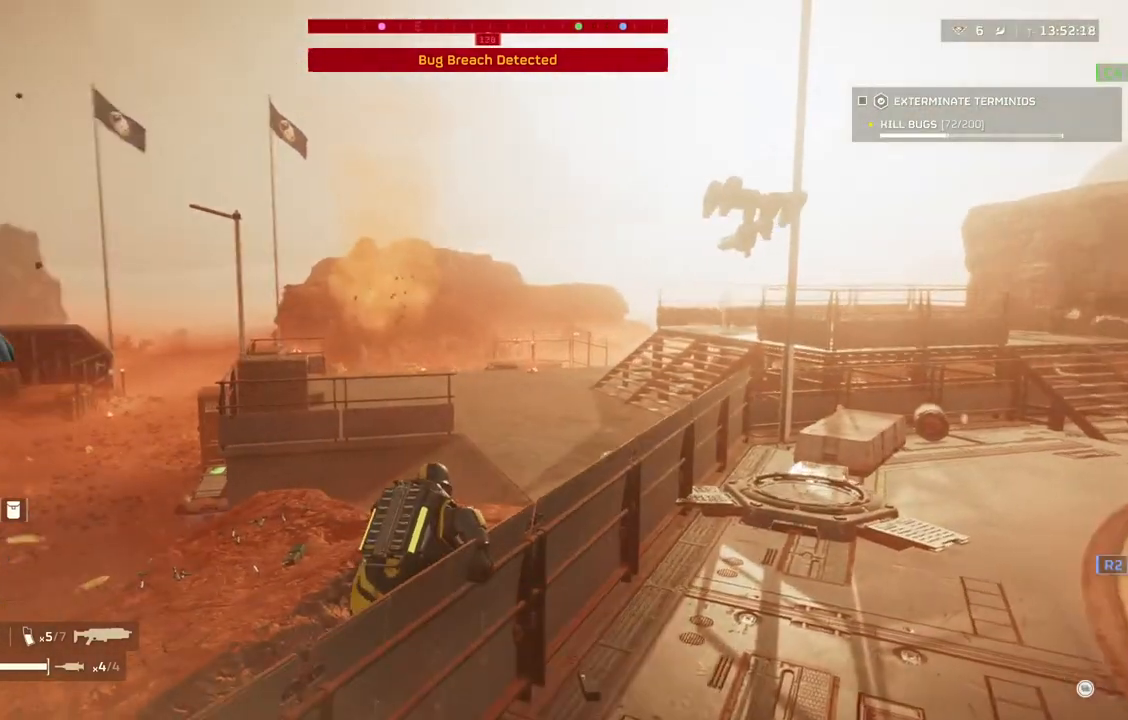
{"buttons": ["L2"], "left_stick": "center", "events": [[17, "left_stick", "center"]]}
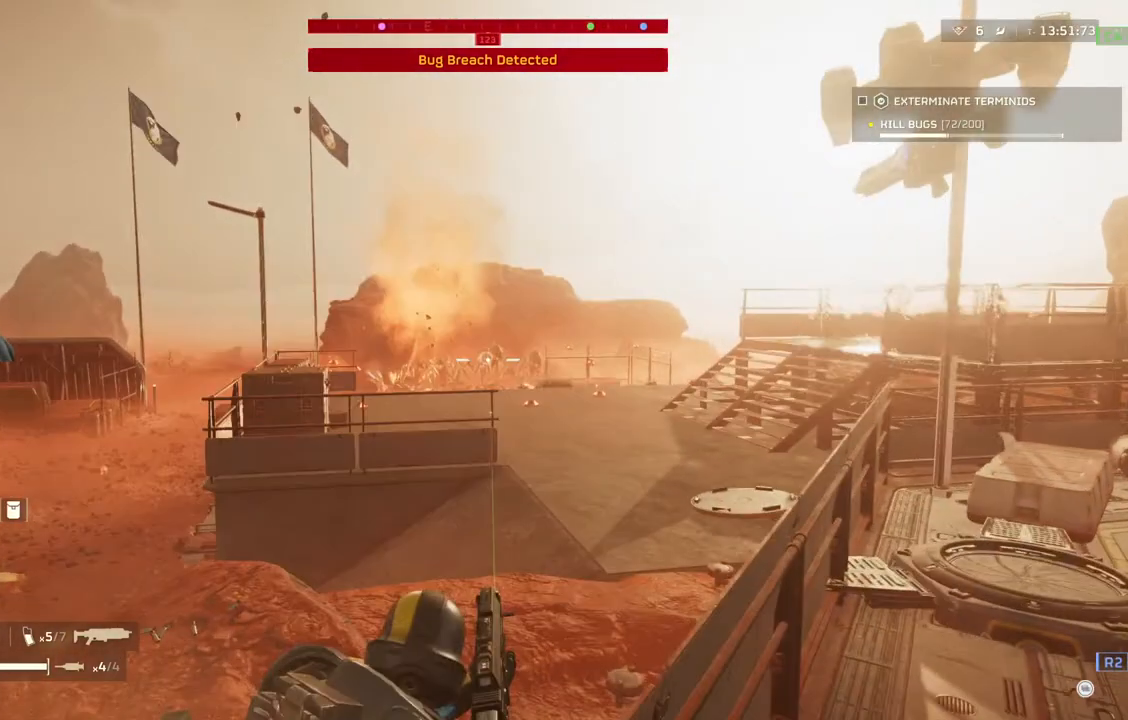
{"buttons": ["L2"], "left_stick": "center", "events": []}
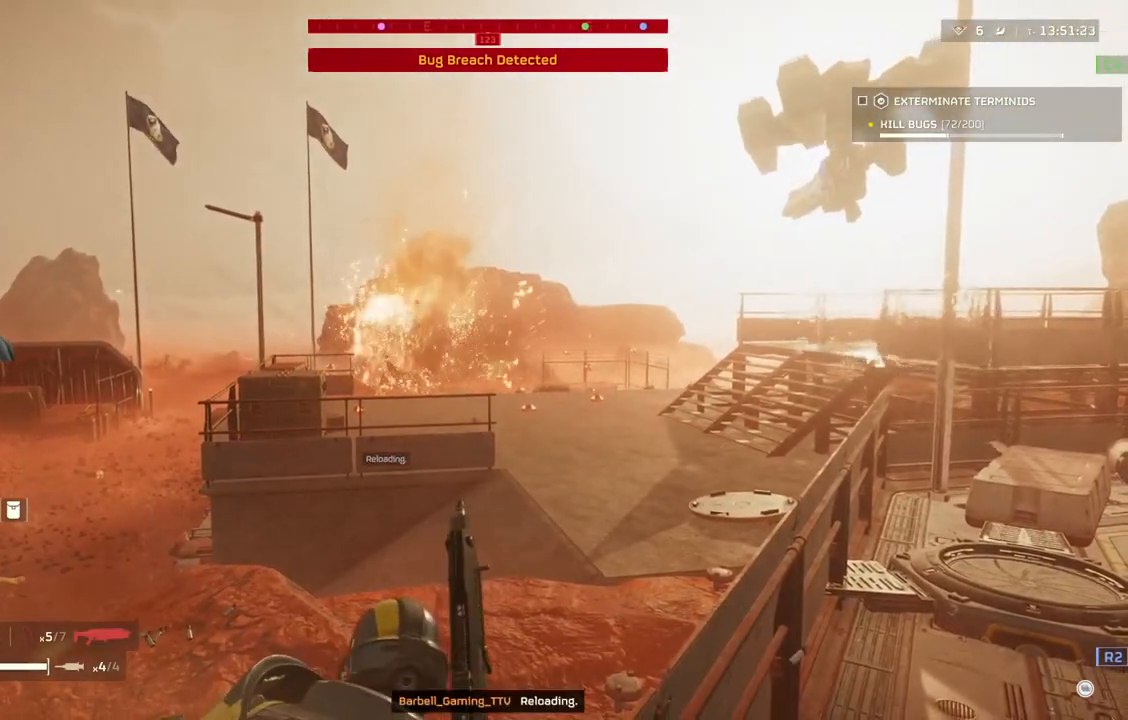
{"buttons": [], "left_stick": "center", "events": [[167, "L2", "up"]]}
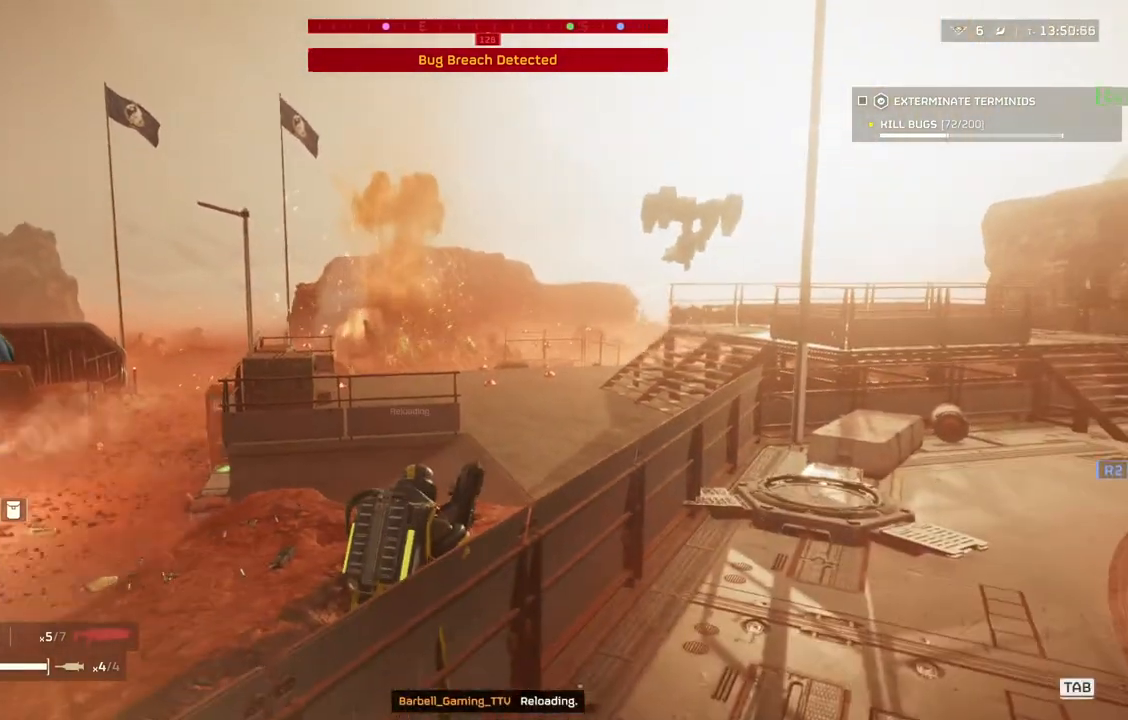
{"buttons": [], "left_stick": "up", "events": [[17, "left_stick", "up"]]}
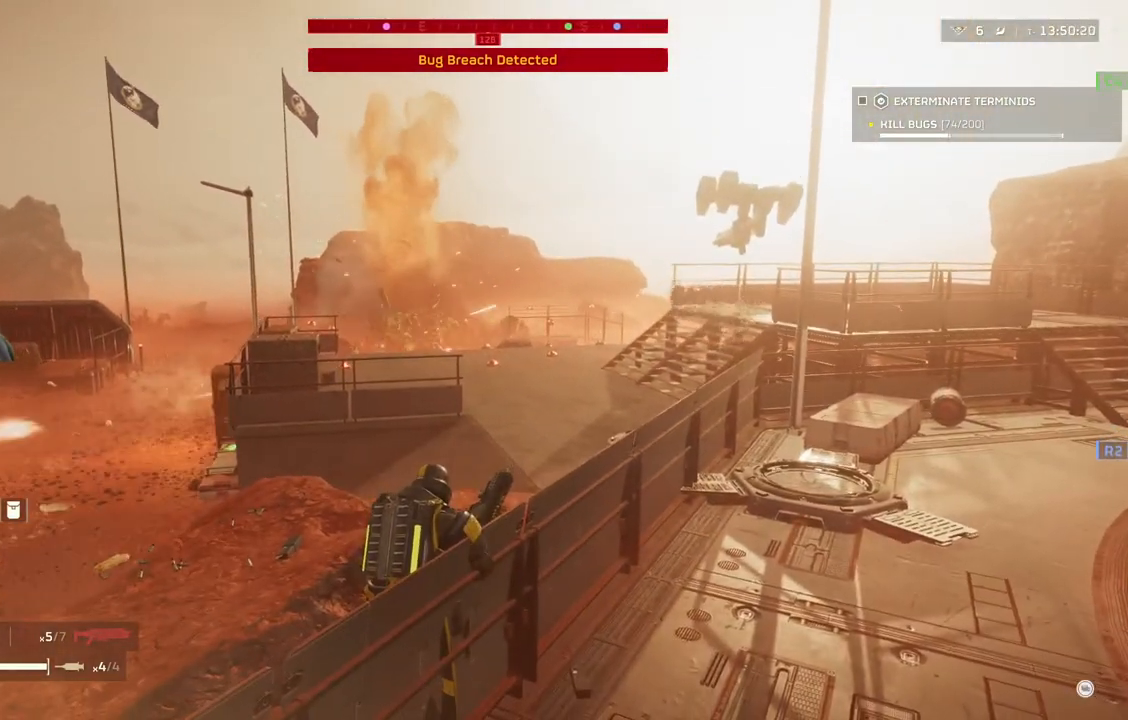
{"buttons": [], "left_stick": "center", "events": [[33, "left_stick", "center"]]}
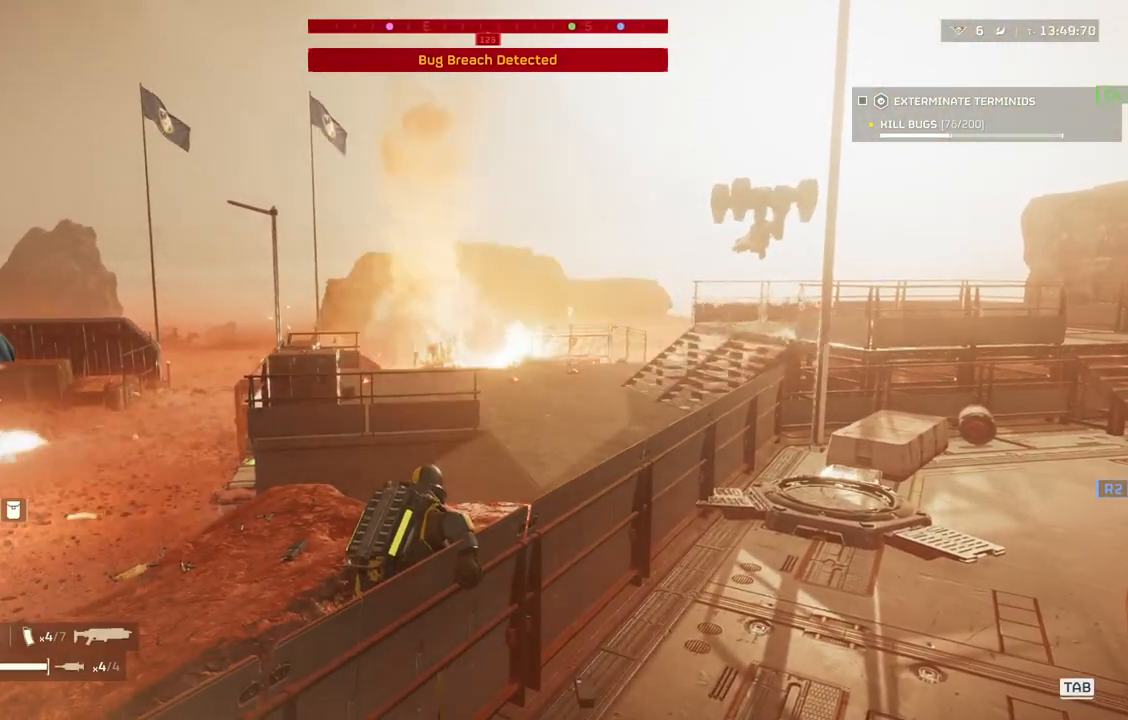
{"buttons": ["L2"], "left_stick": "center", "events": [[117, "L2", "down"]]}
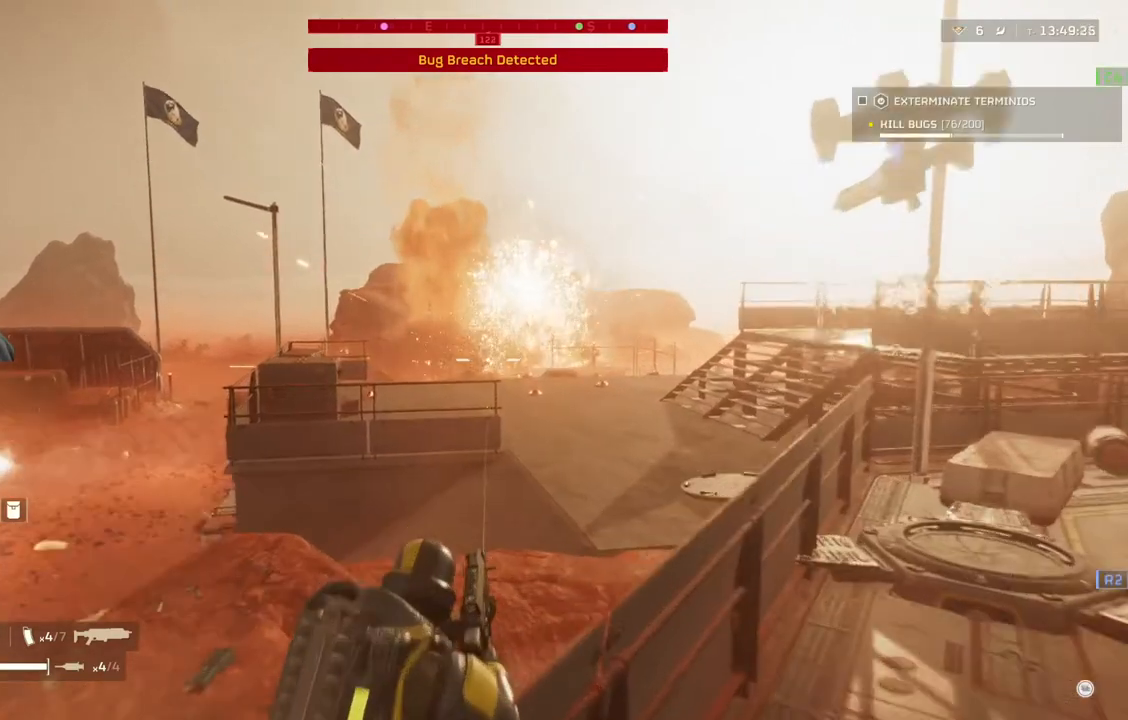
{"buttons": ["L2"], "left_stick": "center", "events": []}
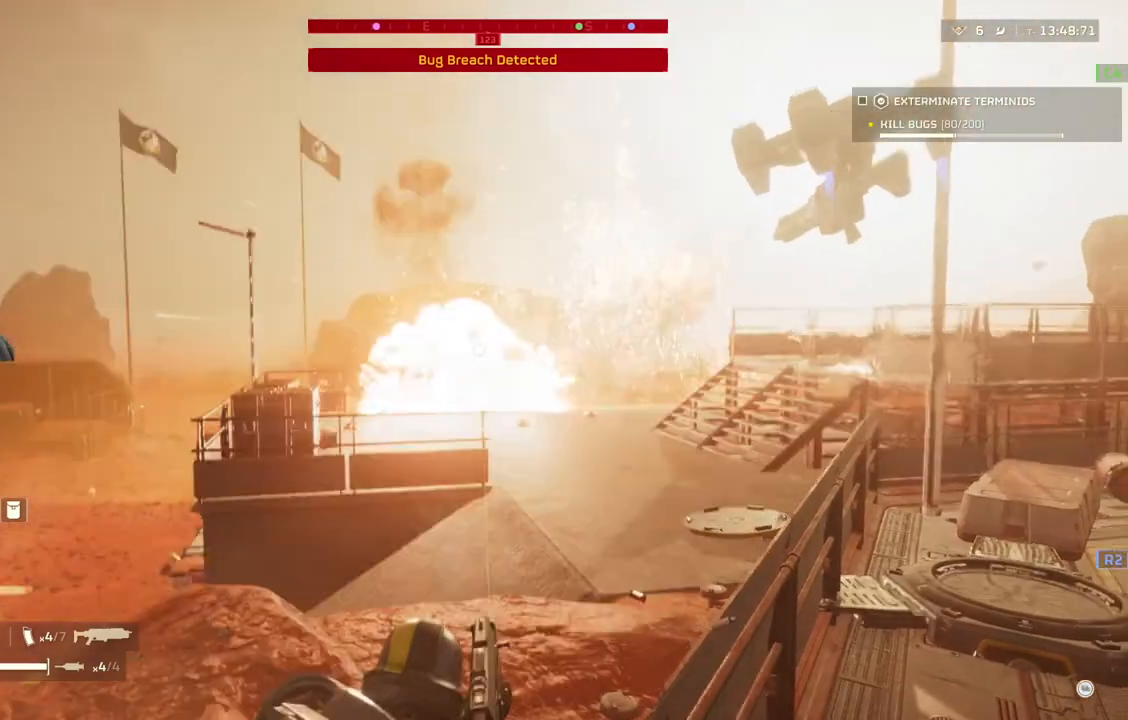
{"buttons": ["L2"], "left_stick": "center", "events": []}
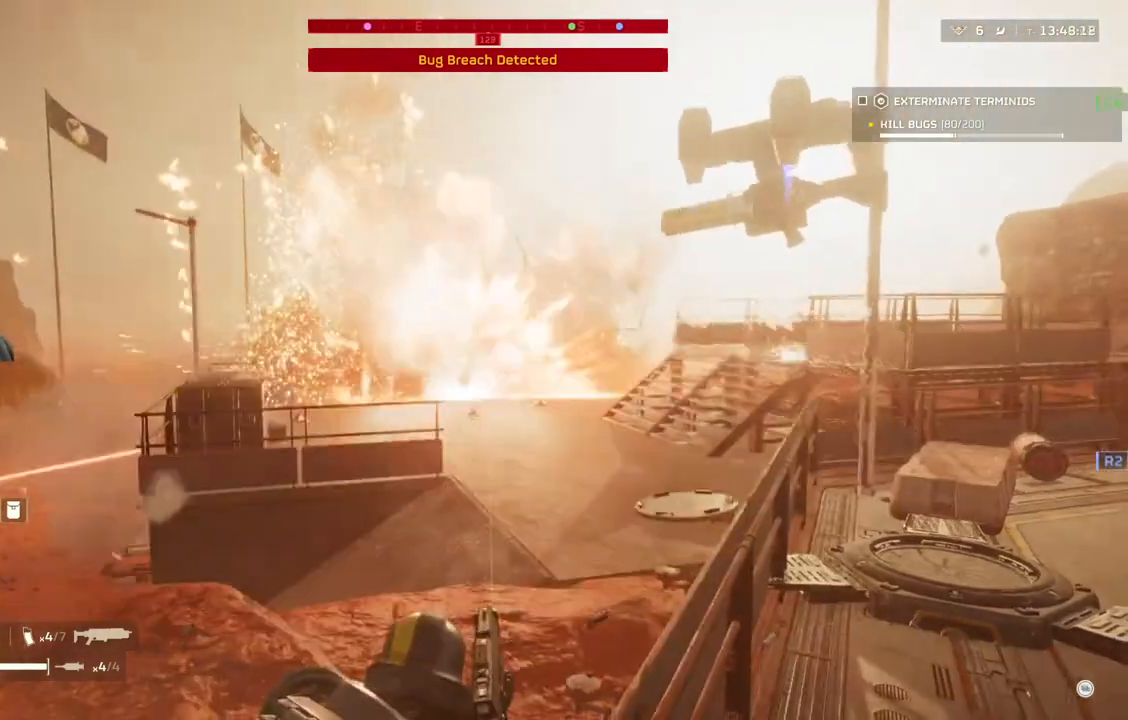
{"buttons": [], "left_stick": "center", "events": [[267, "L2", "up"]]}
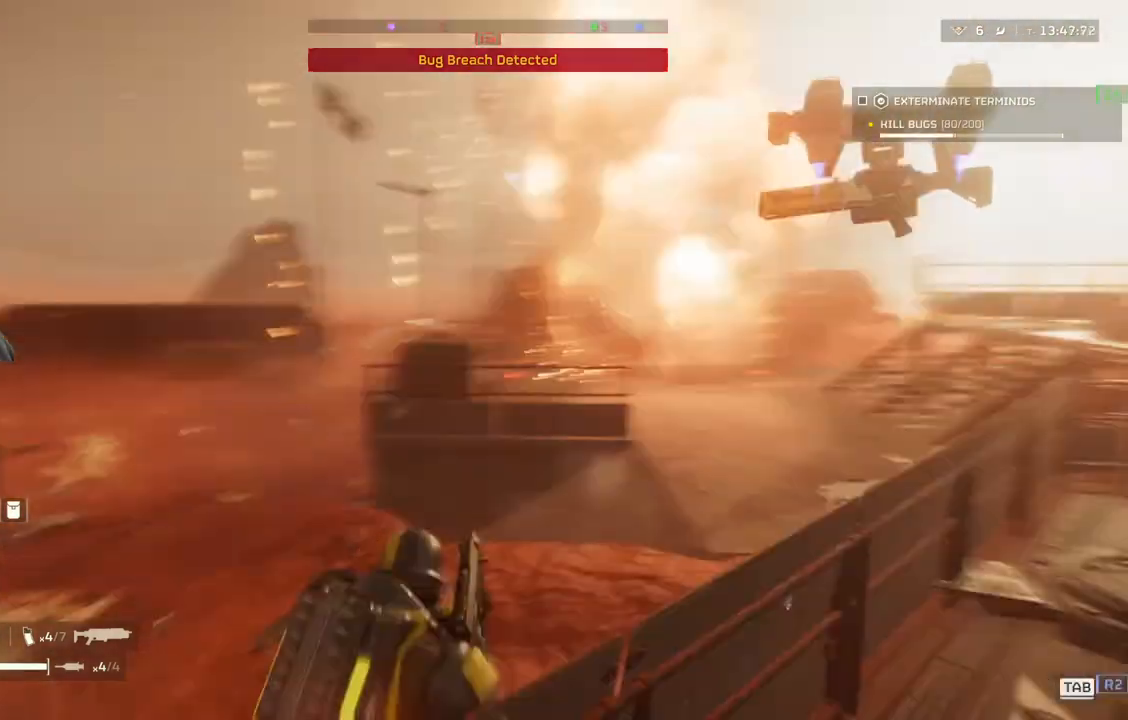
{"buttons": [], "left_stick": "center", "events": []}
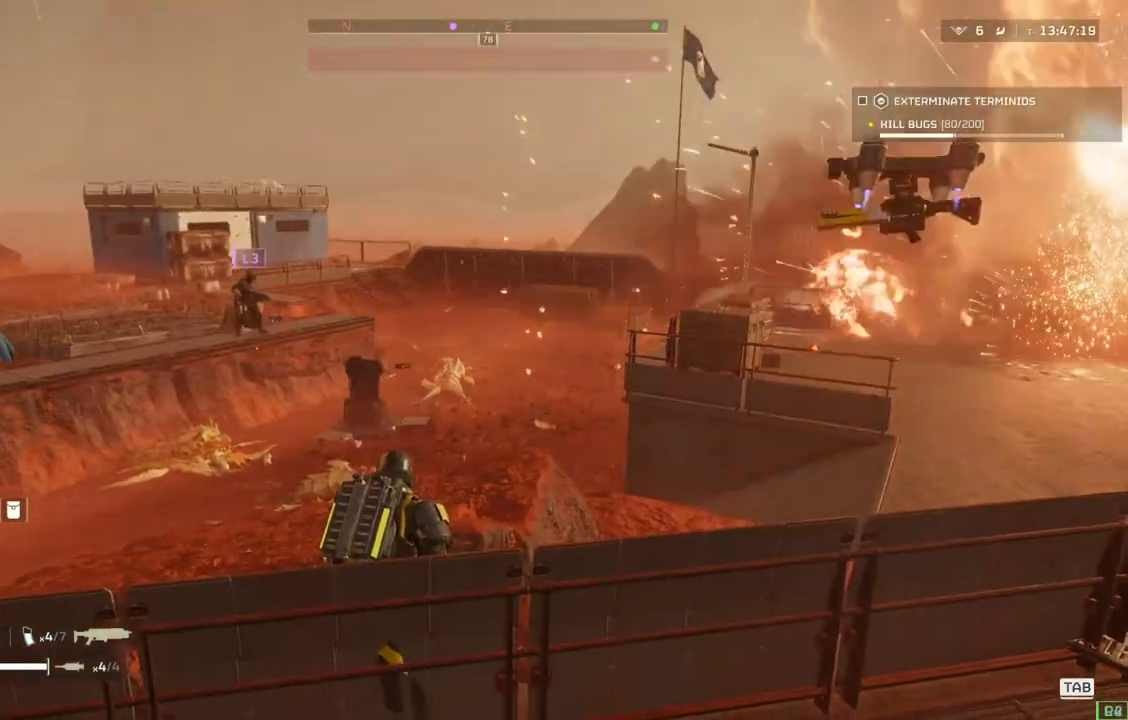
{"buttons": [], "left_stick": "center", "events": []}
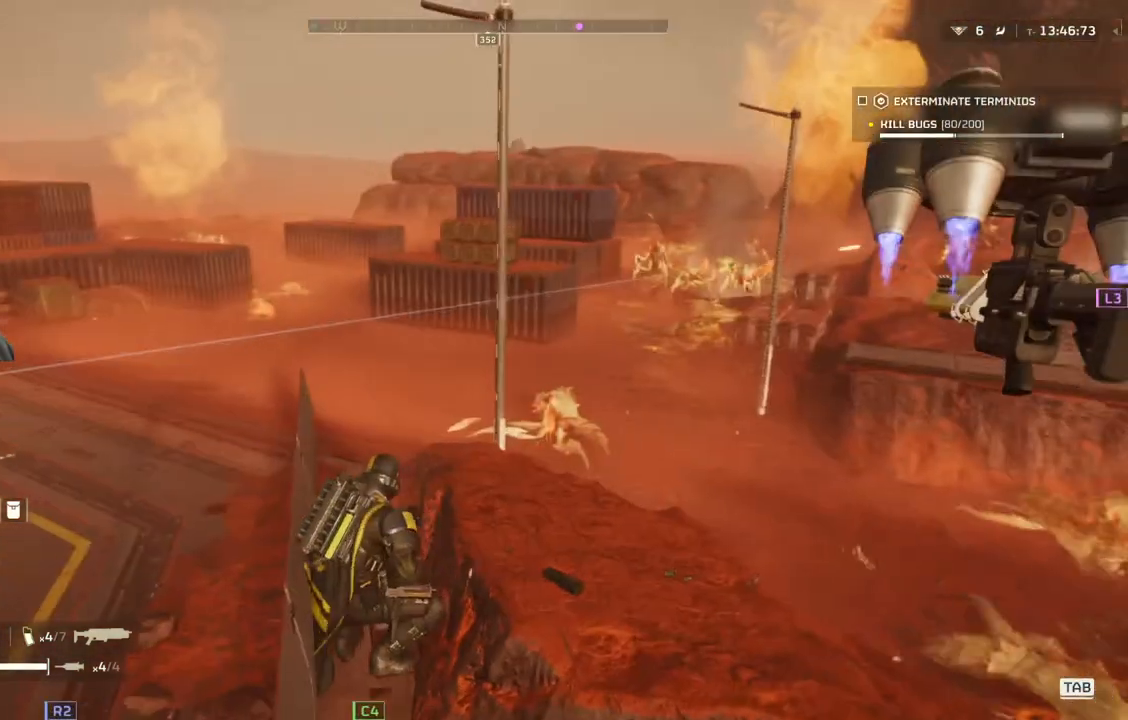
{"buttons": [], "left_stick": "center", "events": []}
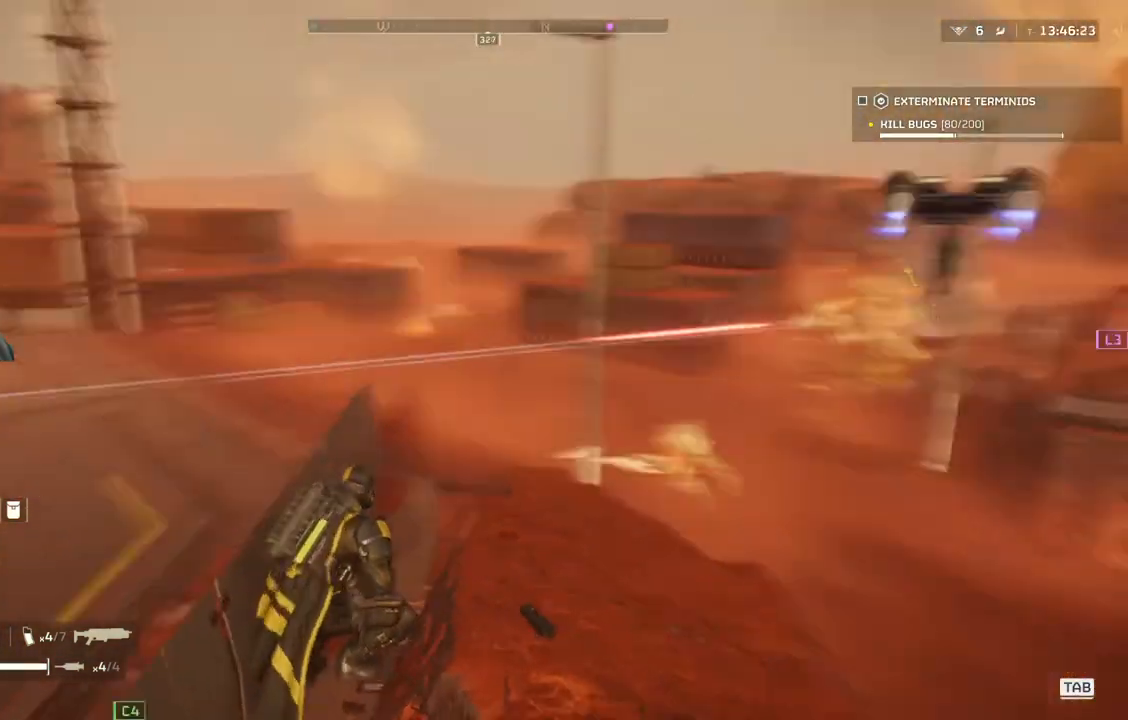
{"buttons": ["L2"], "left_stick": "center", "events": [[133, "L2", "down"]]}
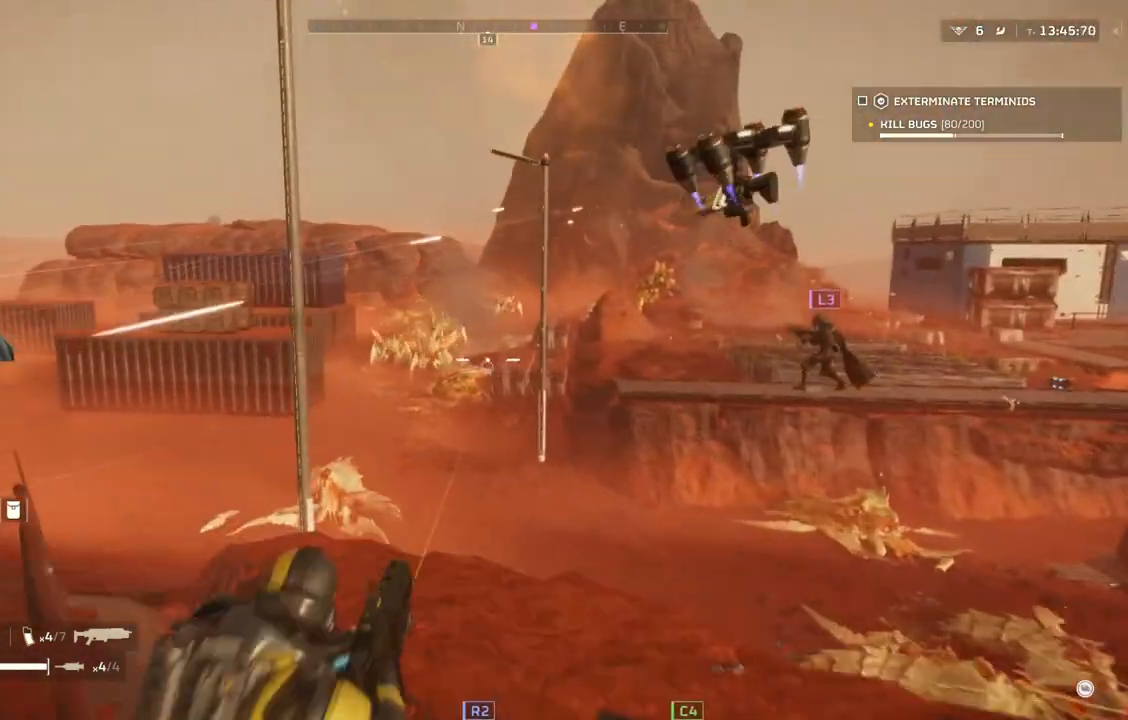
{"buttons": ["L2"], "left_stick": "center", "events": []}
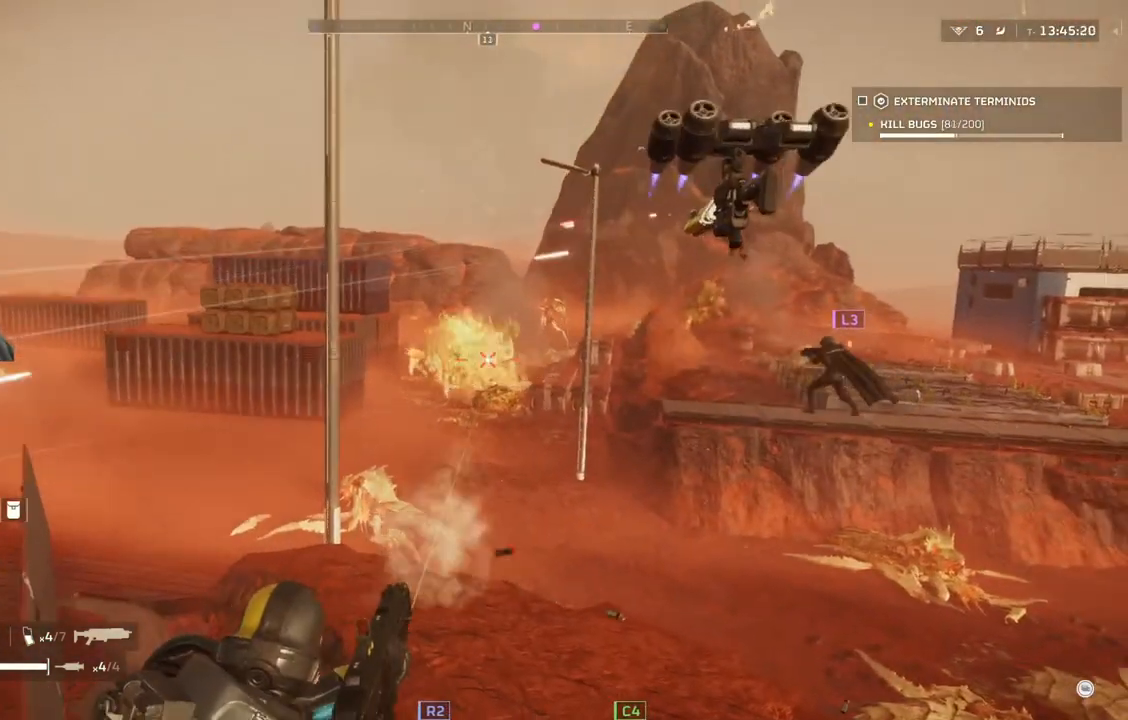
{"buttons": ["L2"], "left_stick": "center", "events": []}
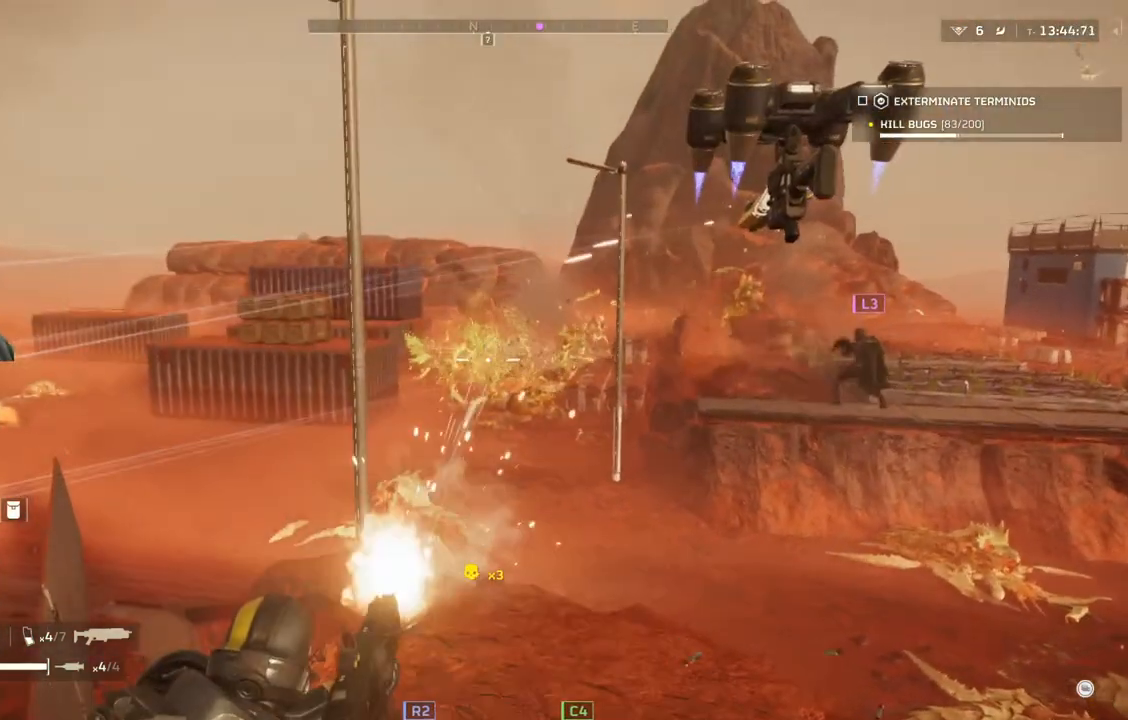
{"buttons": ["L2"], "left_stick": "center", "events": []}
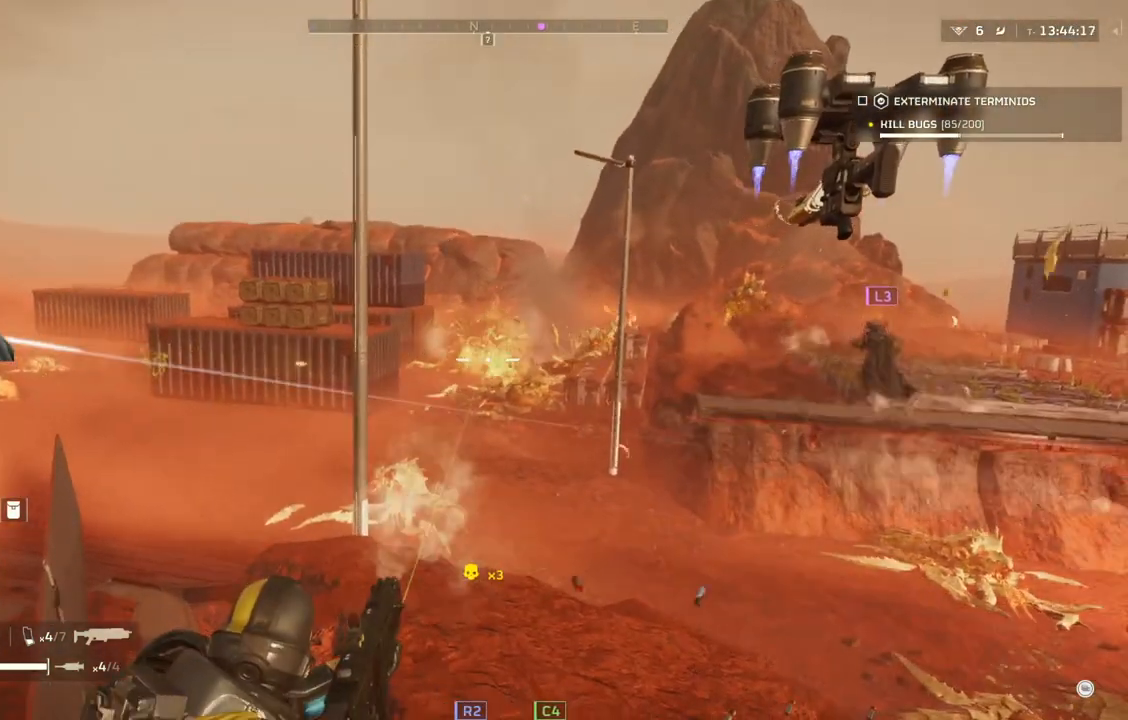
{"buttons": [], "left_stick": "center", "events": [[133, "L2", "up"]]}
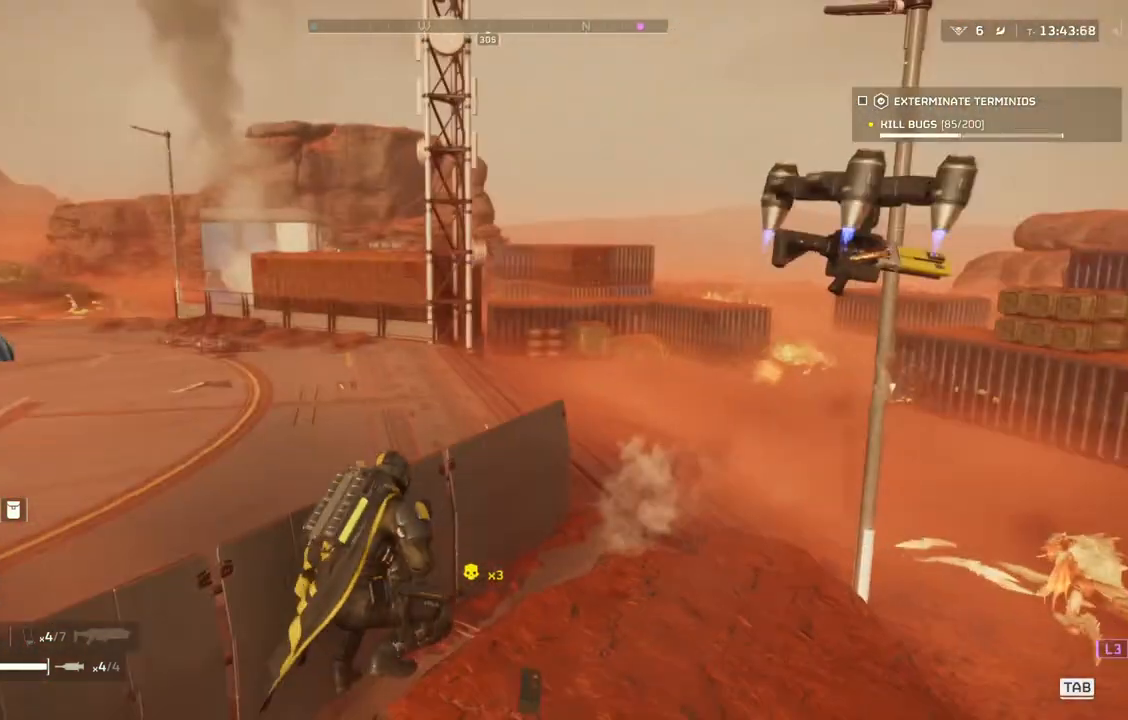
{"buttons": [], "left_stick": "center", "events": []}